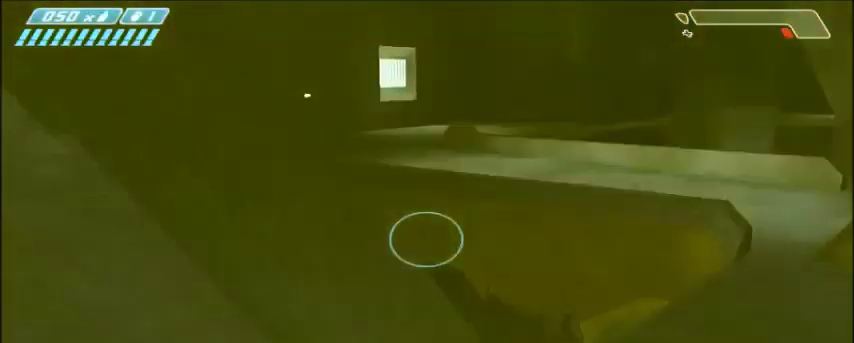
Gameplay with keyboard and mouse; each line is a JSON object with the keys and mouse buttons held at the frame after it. "events" lists presses ("down") and releases ("up") of "1", "2", "3", "4", "5", "a", "alt", "c", "ctrl", "d", "e", "f", "q", "r", "s", "shift", "space", "tab", "v", "w", "x", "z", "mouse_left", "mouse_middle", "mouse_right", "mouse_wheel_up" and "mouse_wheel_down" between this image and that frame as [ms after this image, input, new state], when the widget could be followed in between. "mouse_left", "mouse_middle", "mouse_right", "mouse_wheel_up", "mouse_wheel_down" = the "left", "middle", "right", "wheel_up", "wheel_down" buttons of the "mouse" list. No other keys are recorded. Mouse movement is not recorded.
{"keys": ["w"], "mouse": [], "events": [[233, "d", "up"]]}
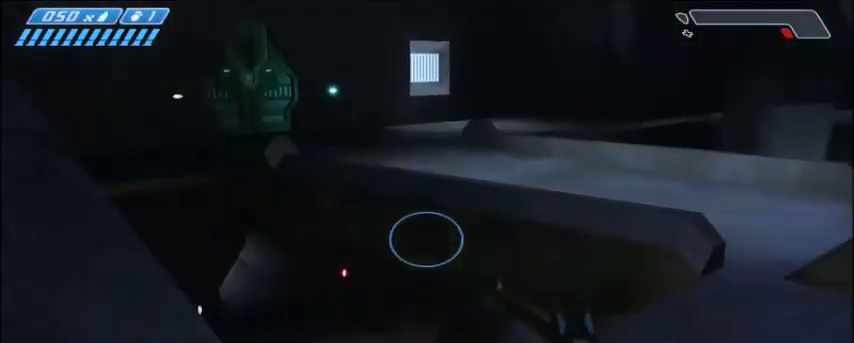
{"keys": [], "mouse": [], "events": [[401, "w", "up"]]}
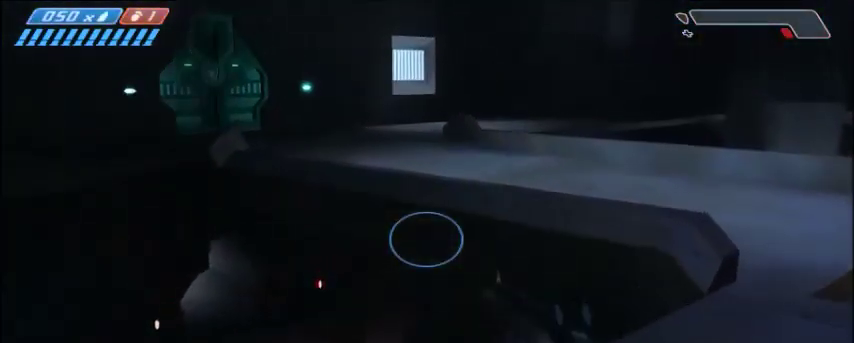
{"keys": [], "mouse": [], "events": []}
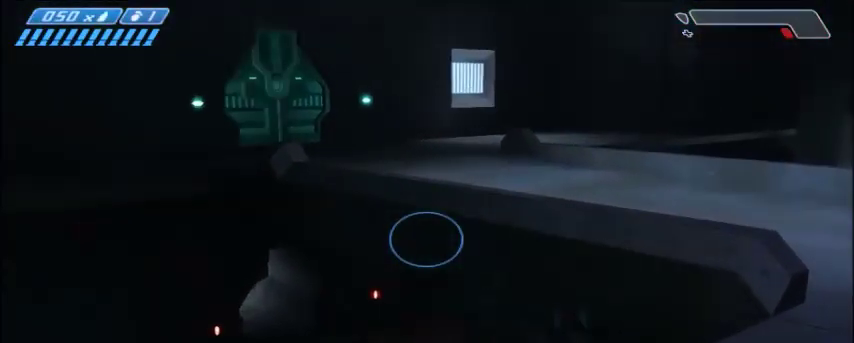
{"keys": ["space", "w"], "mouse": [], "events": [[100, "w", "down"], [434, "space", "down"]]}
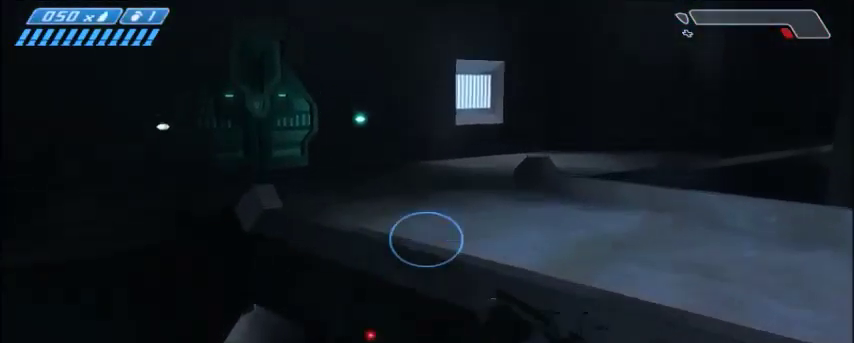
{"keys": ["w"], "mouse": [], "events": [[100, "space", "up"]]}
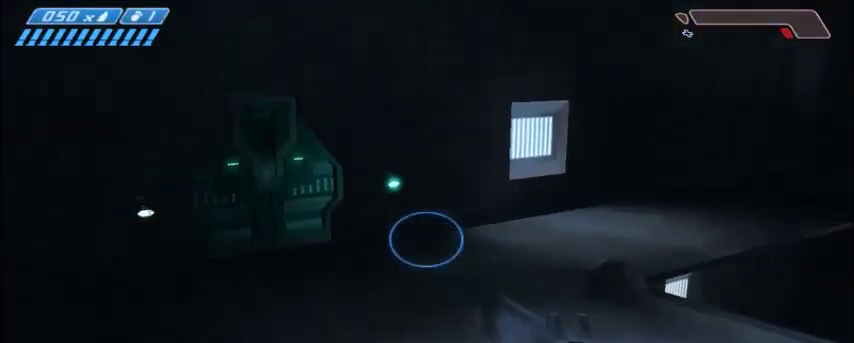
{"keys": ["w"], "mouse": [], "events": []}
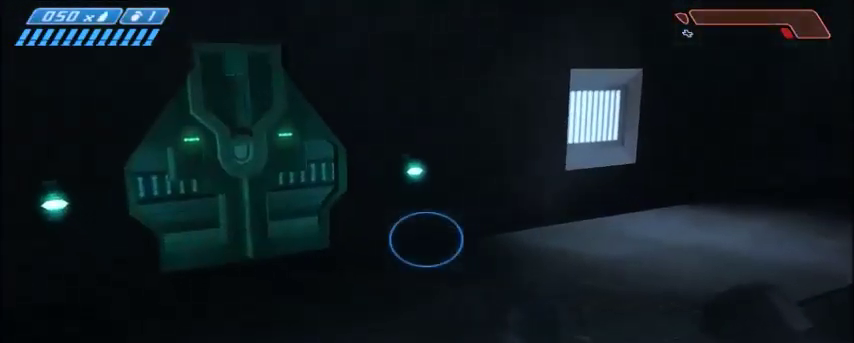
{"keys": ["w"], "mouse": [], "events": []}
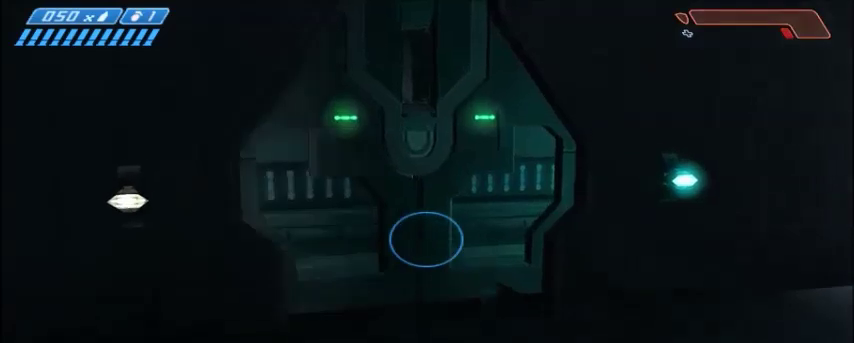
{"keys": [], "mouse": [], "events": [[501, "w", "up"]]}
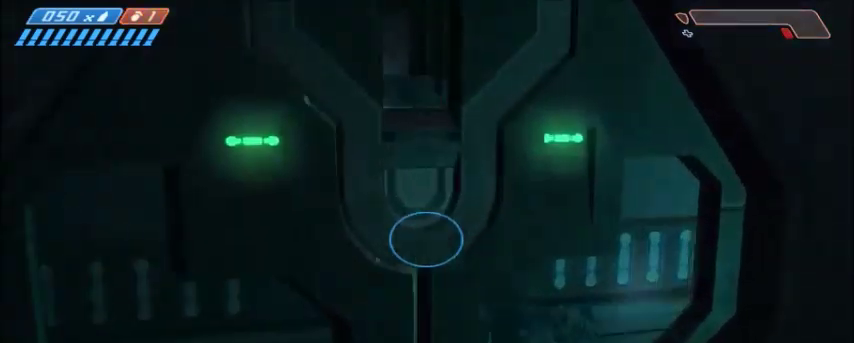
{"keys": [], "mouse": [], "events": []}
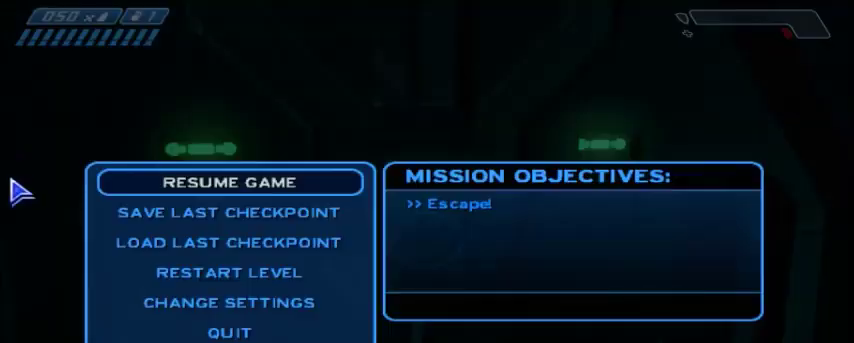
{"keys": [], "mouse": [], "events": [[367, "mouse_left", "down"], [434, "mouse_left", "up"]]}
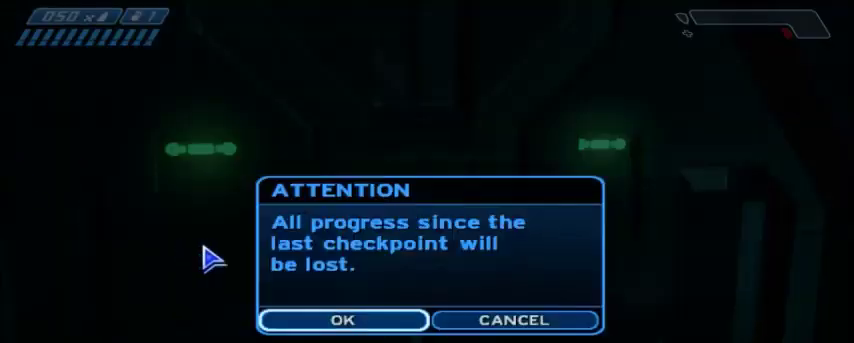
{"keys": [], "mouse": [], "events": []}
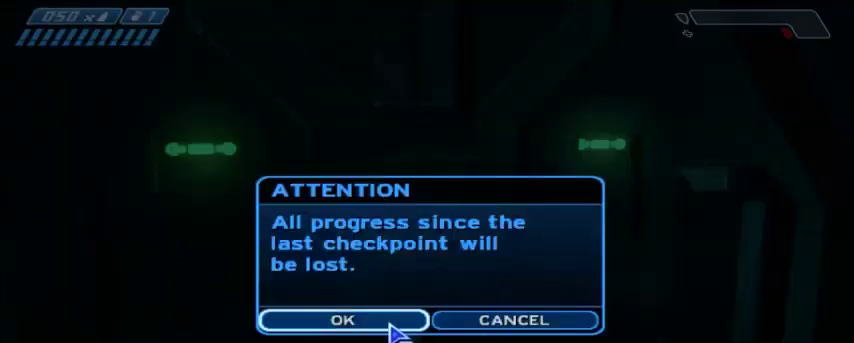
{"keys": [], "mouse": [], "events": [[67, "mouse_left", "down"], [167, "mouse_left", "up"]]}
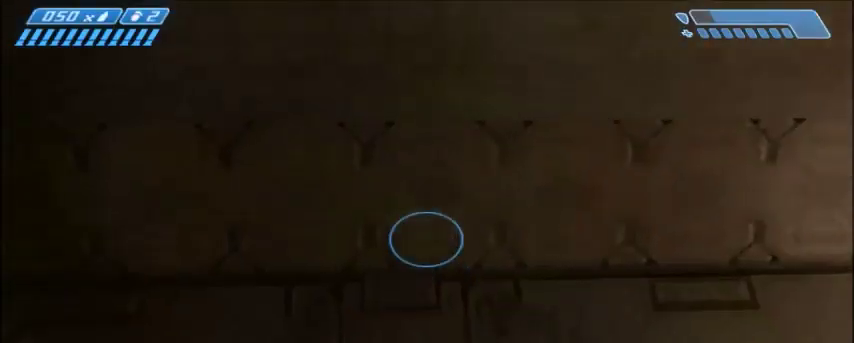
{"keys": ["w"], "mouse": [], "events": [[233, "w", "down"]]}
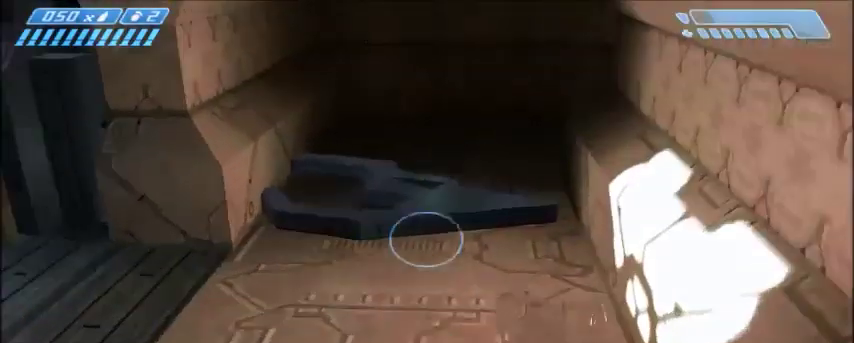
{"keys": ["w"], "mouse": [], "events": [[67, "space", "down"], [234, "space", "up"]]}
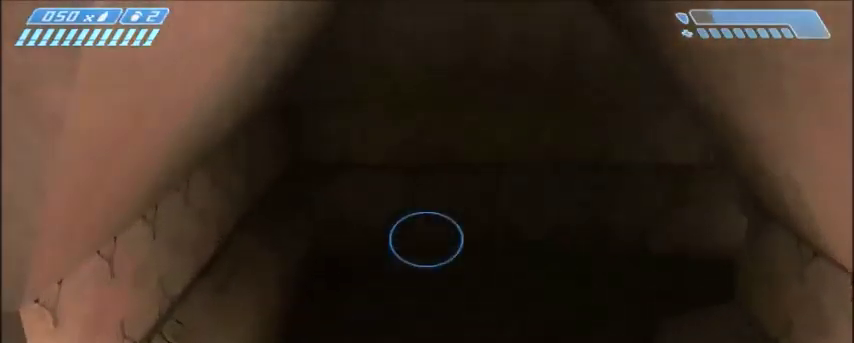
{"keys": ["a", "w"], "mouse": [], "events": [[300, "a", "down"]]}
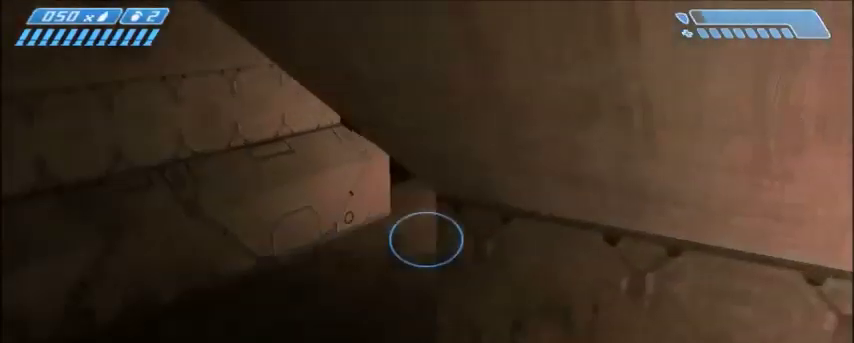
{"keys": ["w"], "mouse": [], "events": [[33, "a", "up"]]}
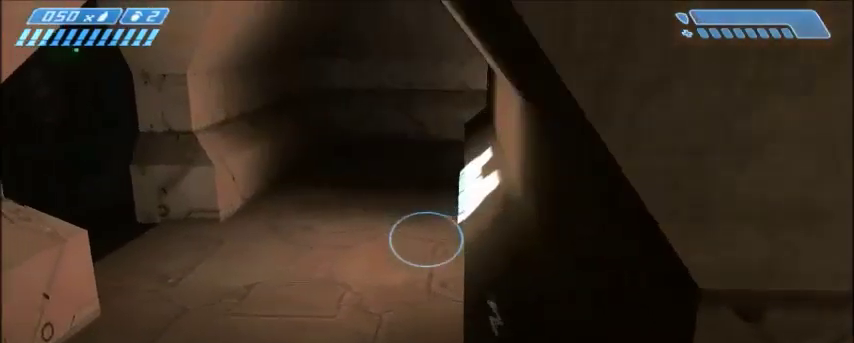
{"keys": ["w"], "mouse": [], "events": []}
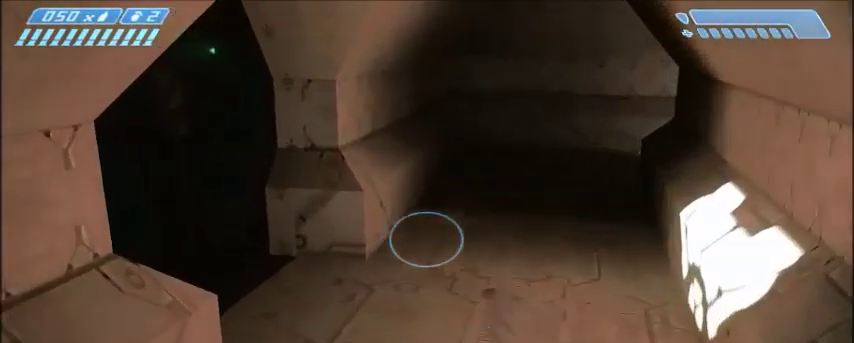
{"keys": ["d", "w"], "mouse": [], "events": [[134, "d", "down"]]}